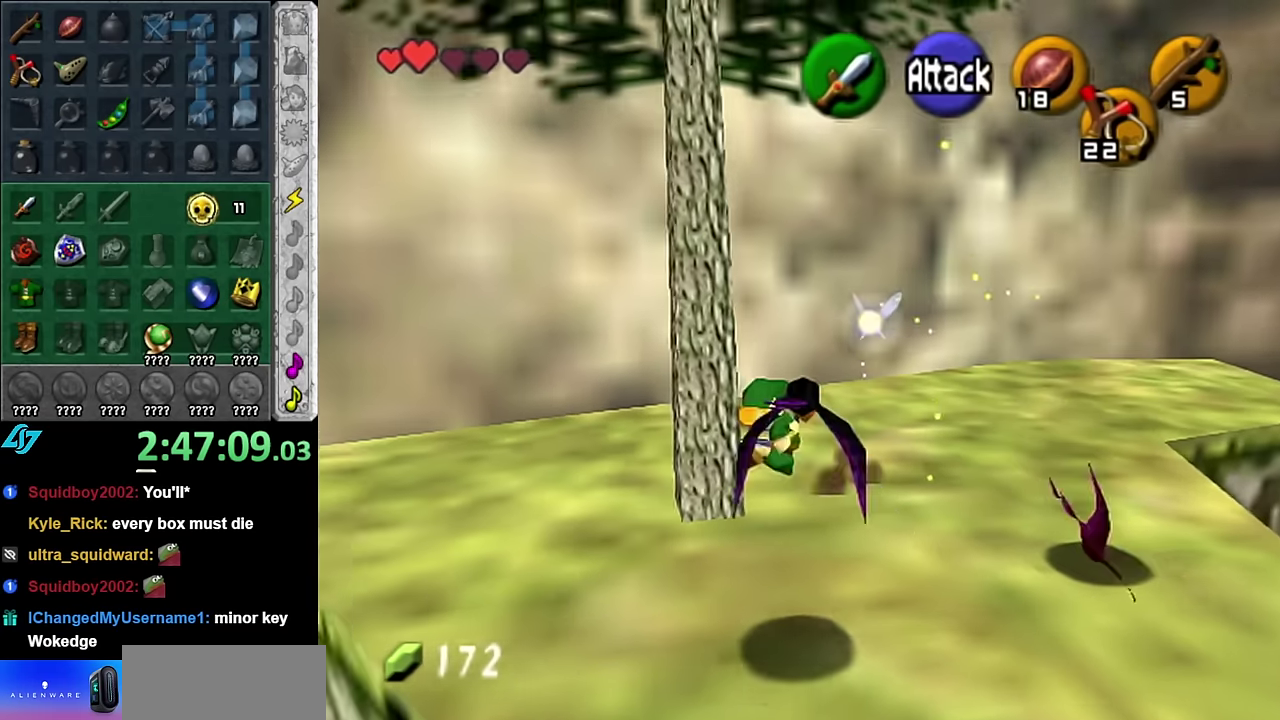
Gameplay with a controller (Nintendo layout); each line is a JSON object with the inputs held at the frame after it. "events" lists button and stick changes between this image and that frame as [ms after this image, input, new state], when the widget could be followed in between. Not read: L3 R2 R3 Y.
{"buttons": [], "left_stick": "center", "right_stick": "center", "events": []}
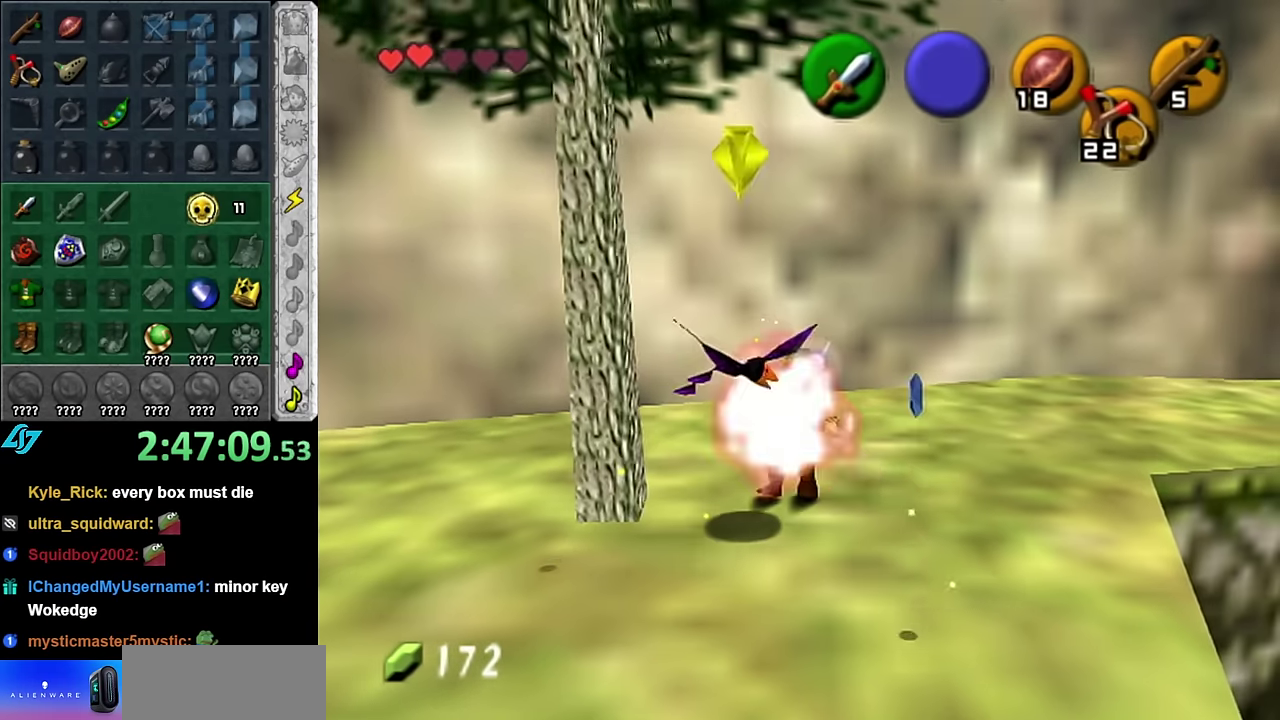
{"buttons": [], "left_stick": "center", "right_stick": "center", "events": [[117, "B", "down"], [200, "B", "up"]]}
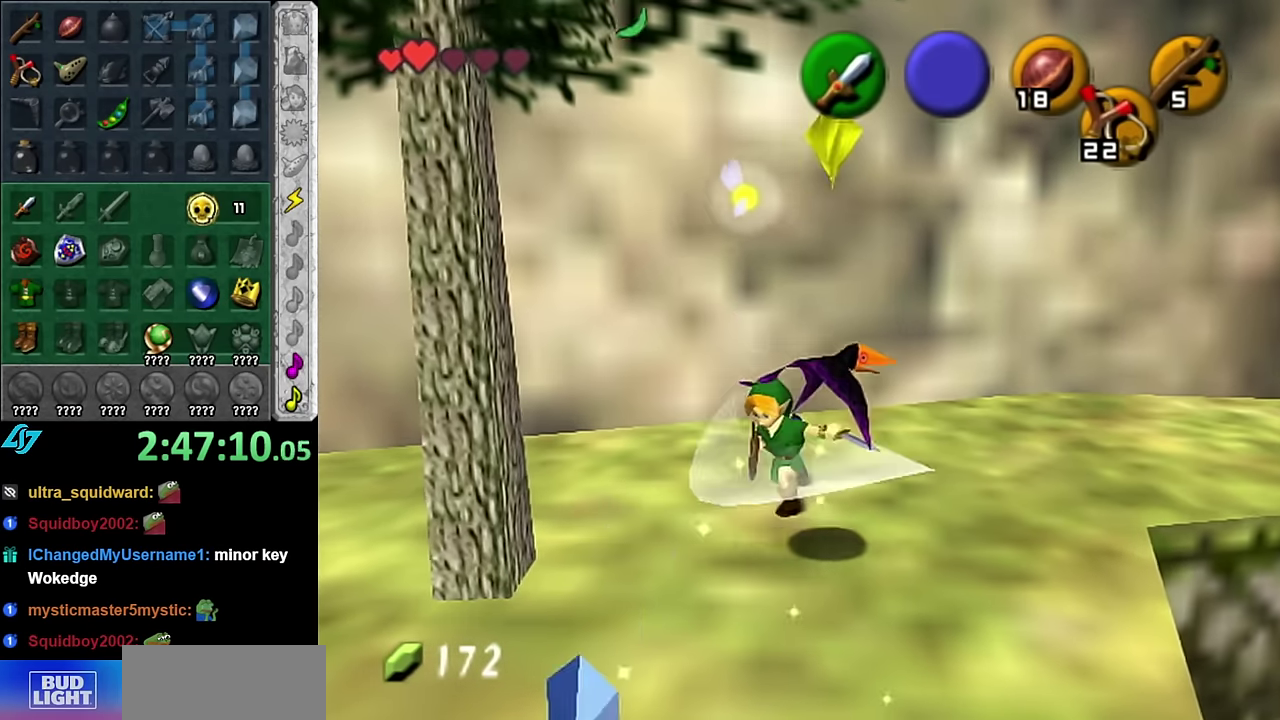
{"buttons": ["L1"], "left_stick": "center", "right_stick": "center", "events": [[233, "left_stick", "down-right"], [350, "left_stick", "down"], [383, "L1", "down"], [417, "left_stick", "center"]]}
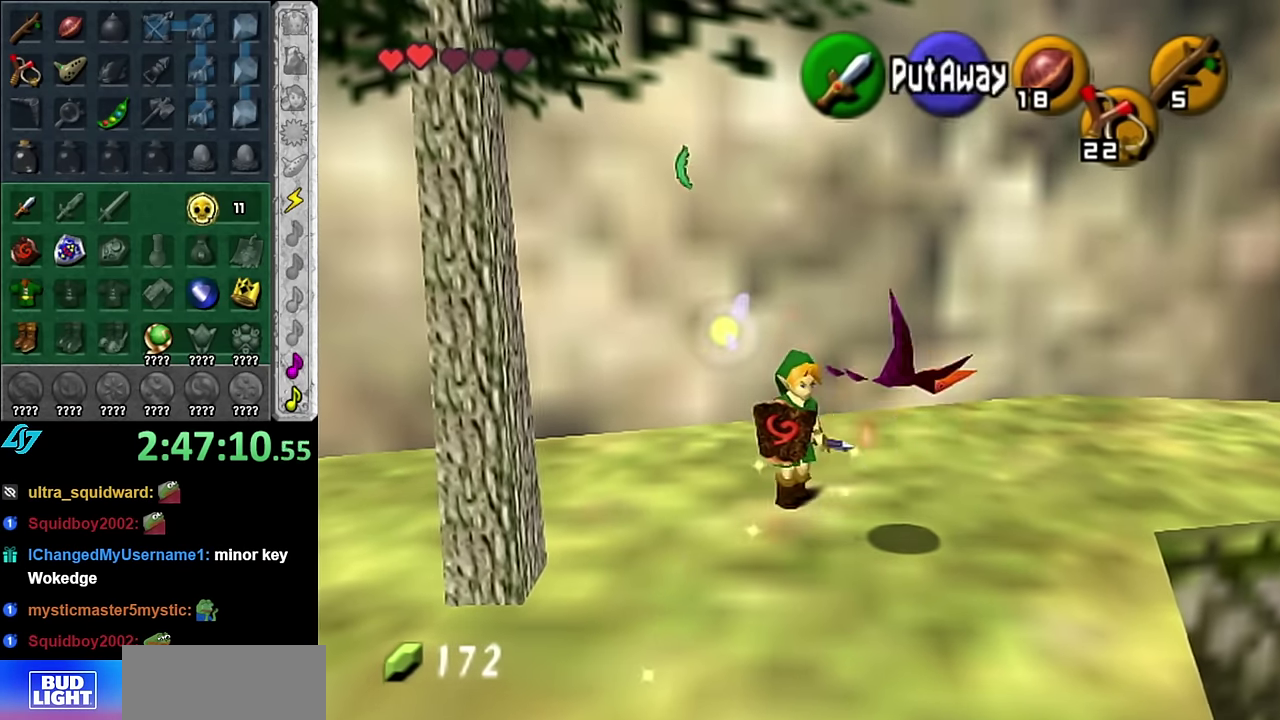
{"buttons": [], "left_stick": "right", "right_stick": "center", "events": [[167, "L1", "up"], [417, "left_stick", "right"]]}
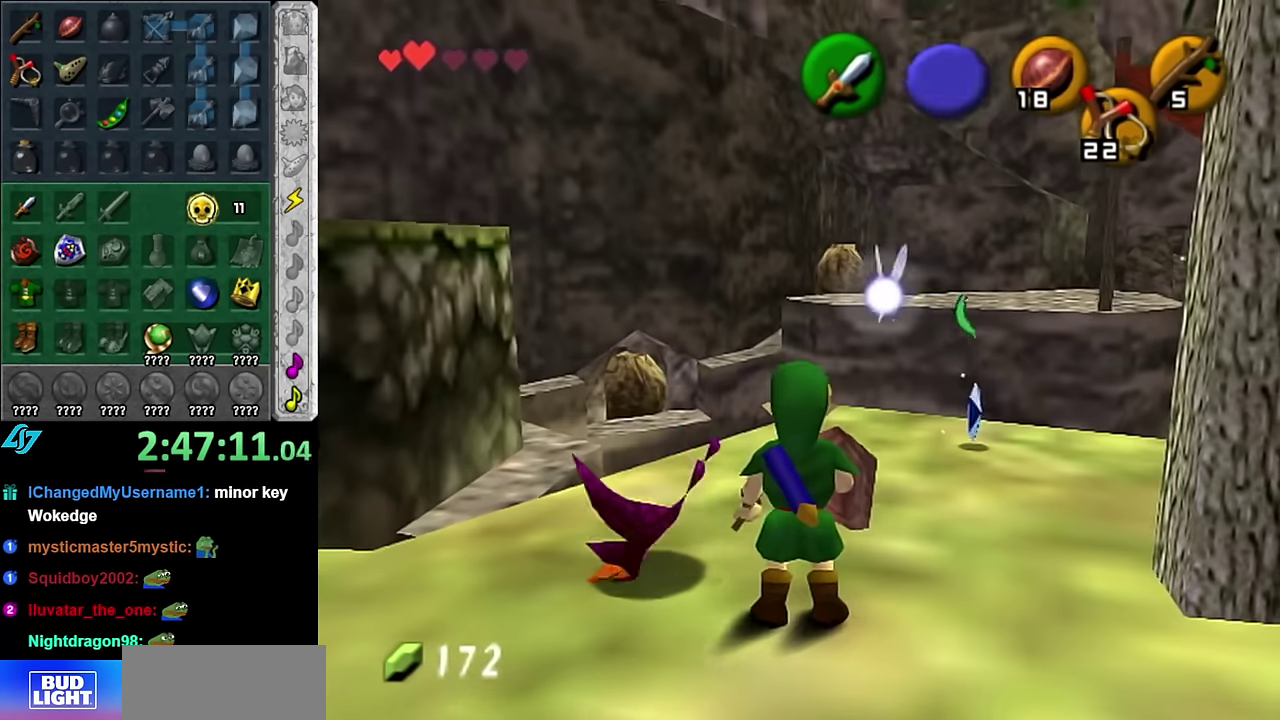
{"buttons": [], "left_stick": "up", "right_stick": "center", "events": [[83, "left_stick", "up-right"], [267, "left_stick", "up"]]}
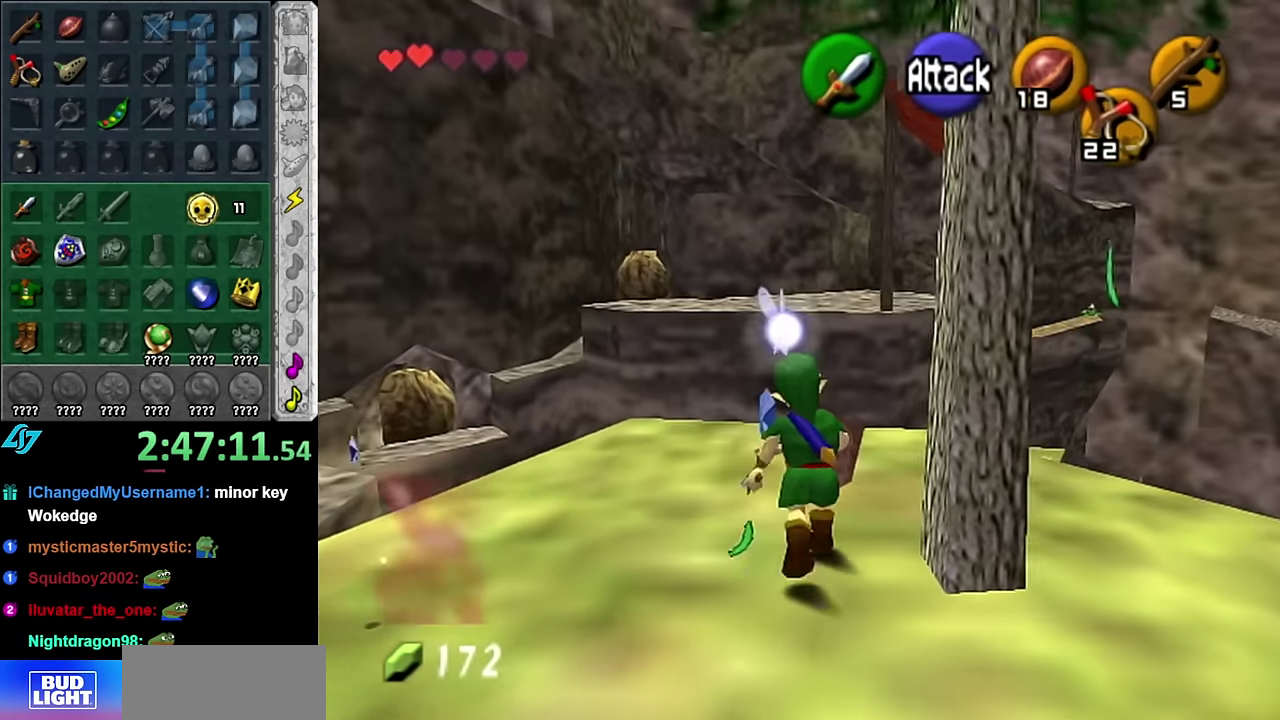
{"buttons": ["L1"], "left_stick": "center", "right_stick": "center", "events": [[67, "left_stick", "up-left"], [267, "left_stick", "center"], [317, "L1", "down"]]}
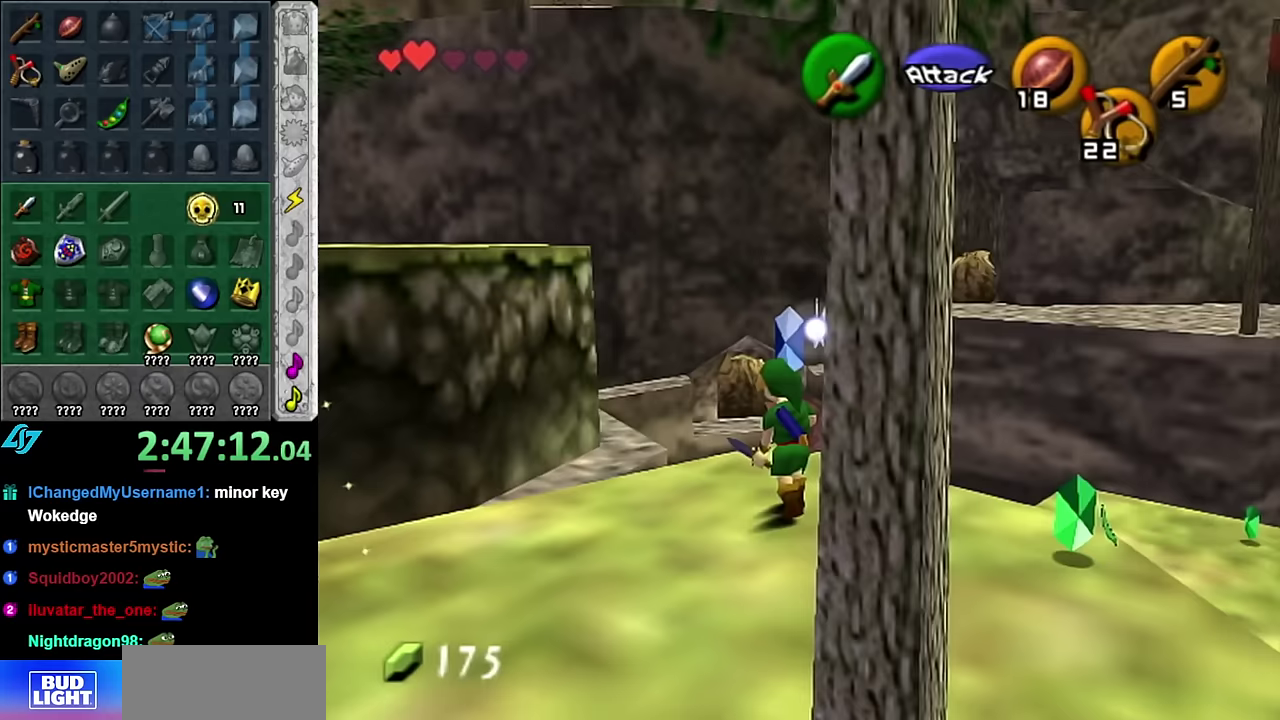
{"buttons": [], "left_stick": "left", "right_stick": "center", "events": [[67, "L1", "up"], [200, "left_stick", "down-left"], [300, "left_stick", "left"]]}
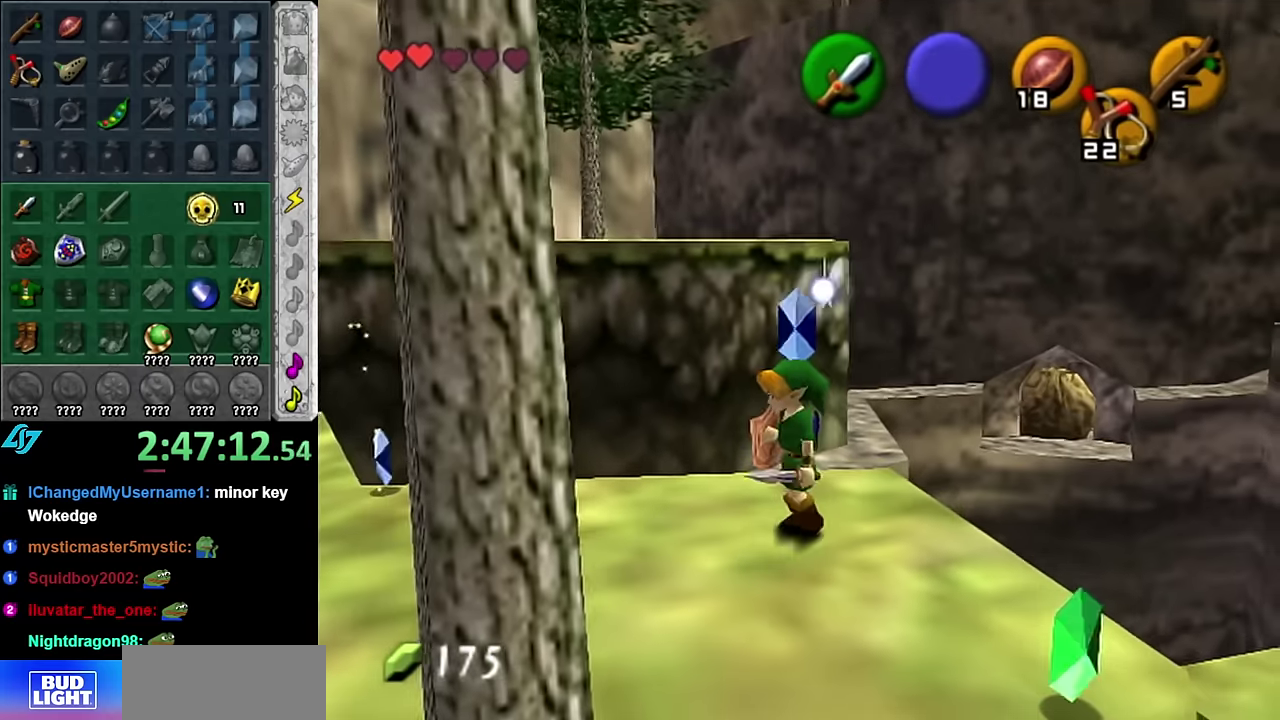
{"buttons": [], "left_stick": "up", "right_stick": "center", "events": [[267, "left_stick", "up-left"], [483, "left_stick", "up"]]}
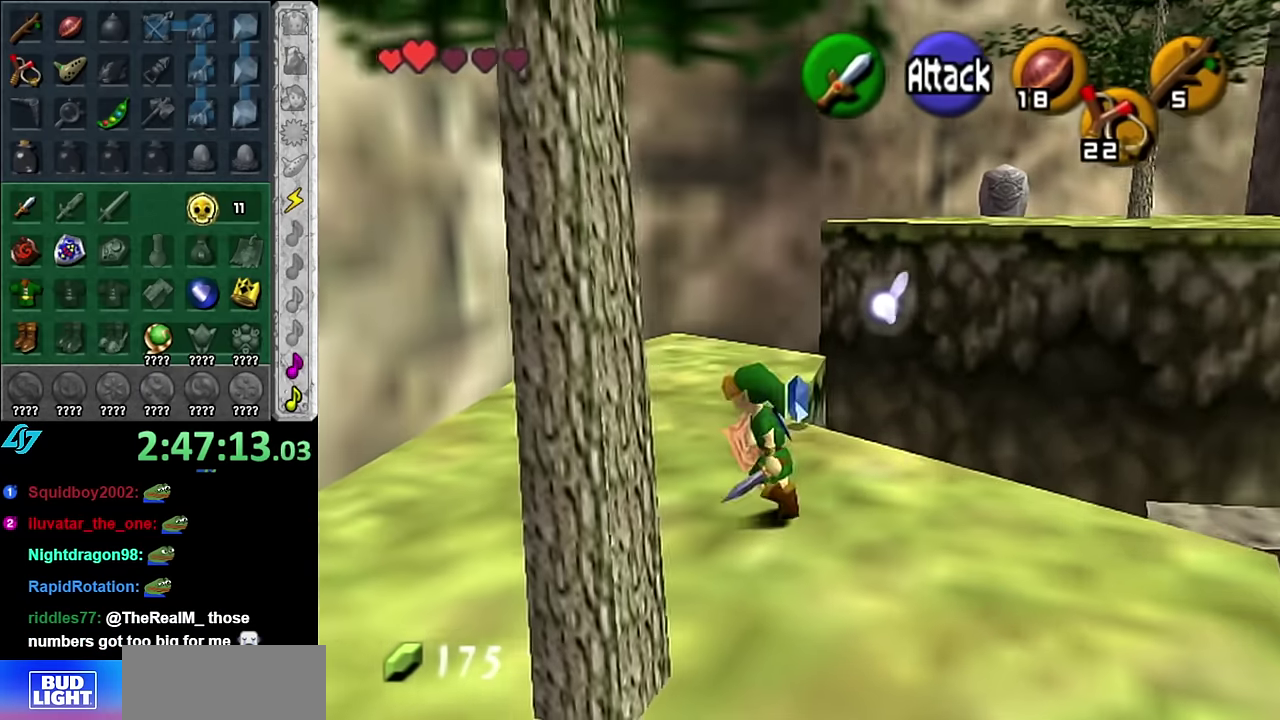
{"buttons": [], "left_stick": "up", "right_stick": "center", "events": []}
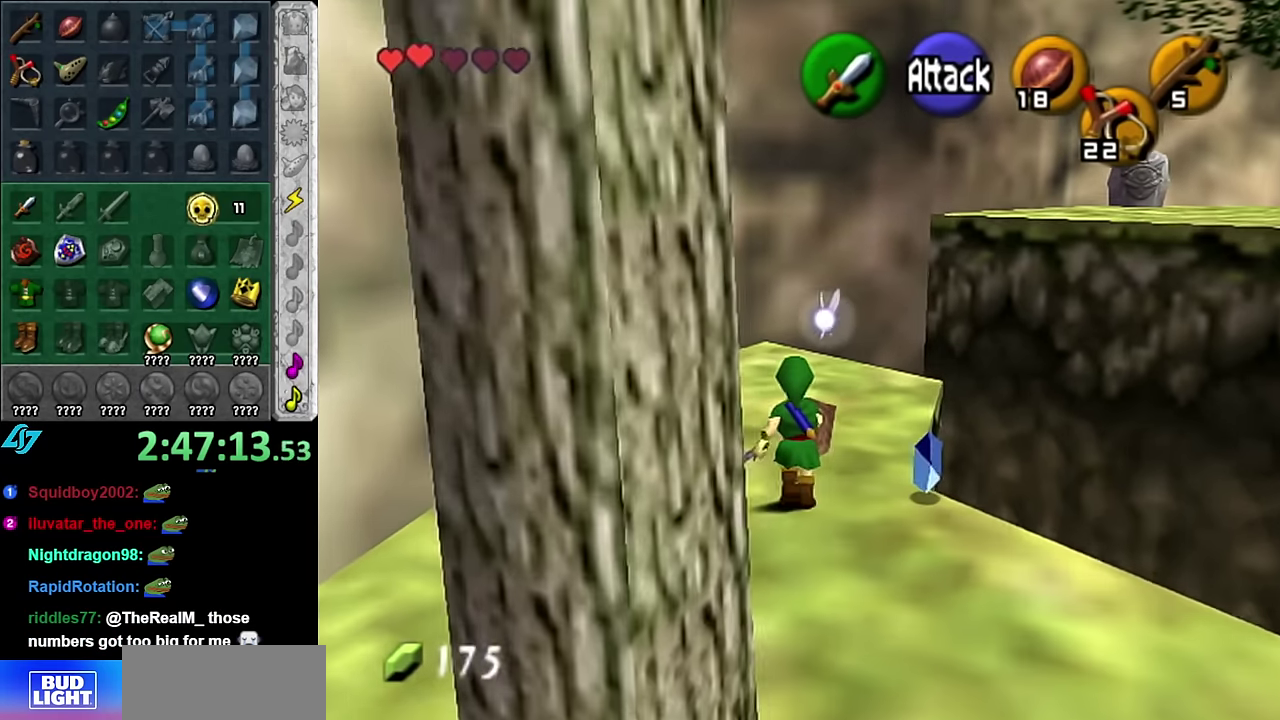
{"buttons": ["A"], "left_stick": "up-right", "right_stick": "center", "events": [[350, "left_stick", "up-right"], [483, "A", "down"]]}
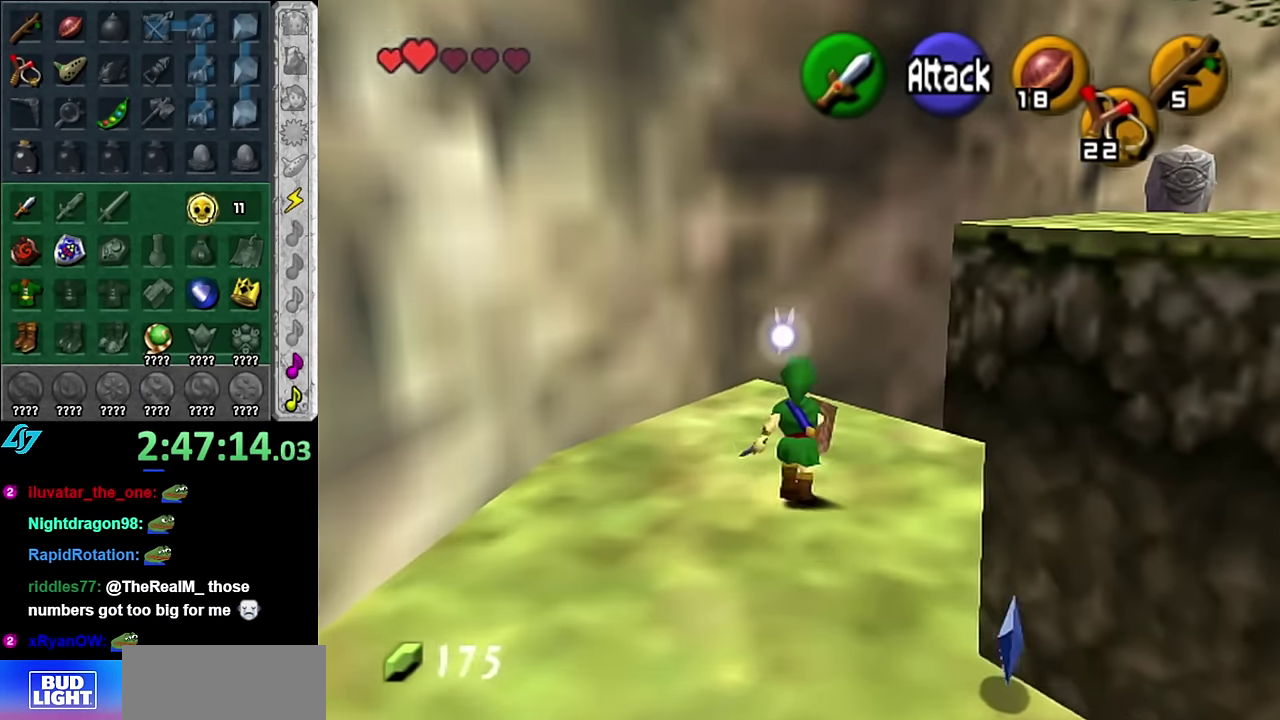
{"buttons": ["A"], "left_stick": "up", "right_stick": "center", "events": [[450, "left_stick", "up"]]}
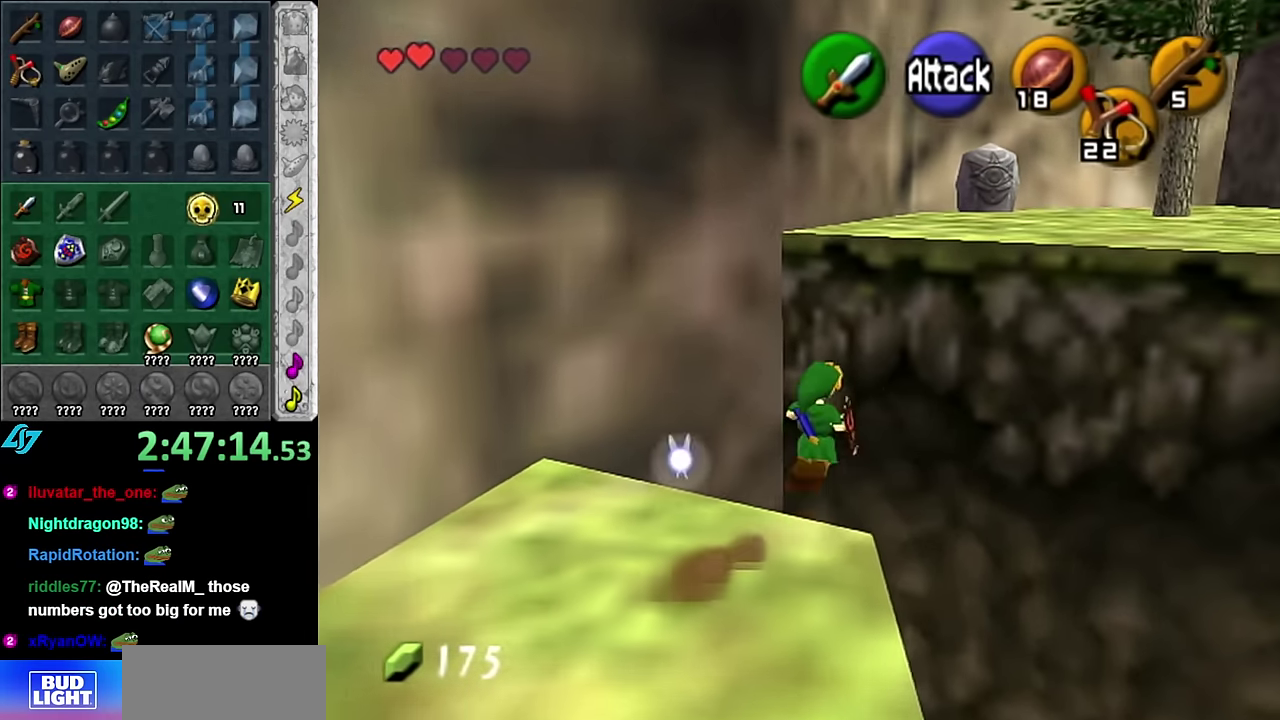
{"buttons": ["A"], "left_stick": "up", "right_stick": "center", "events": []}
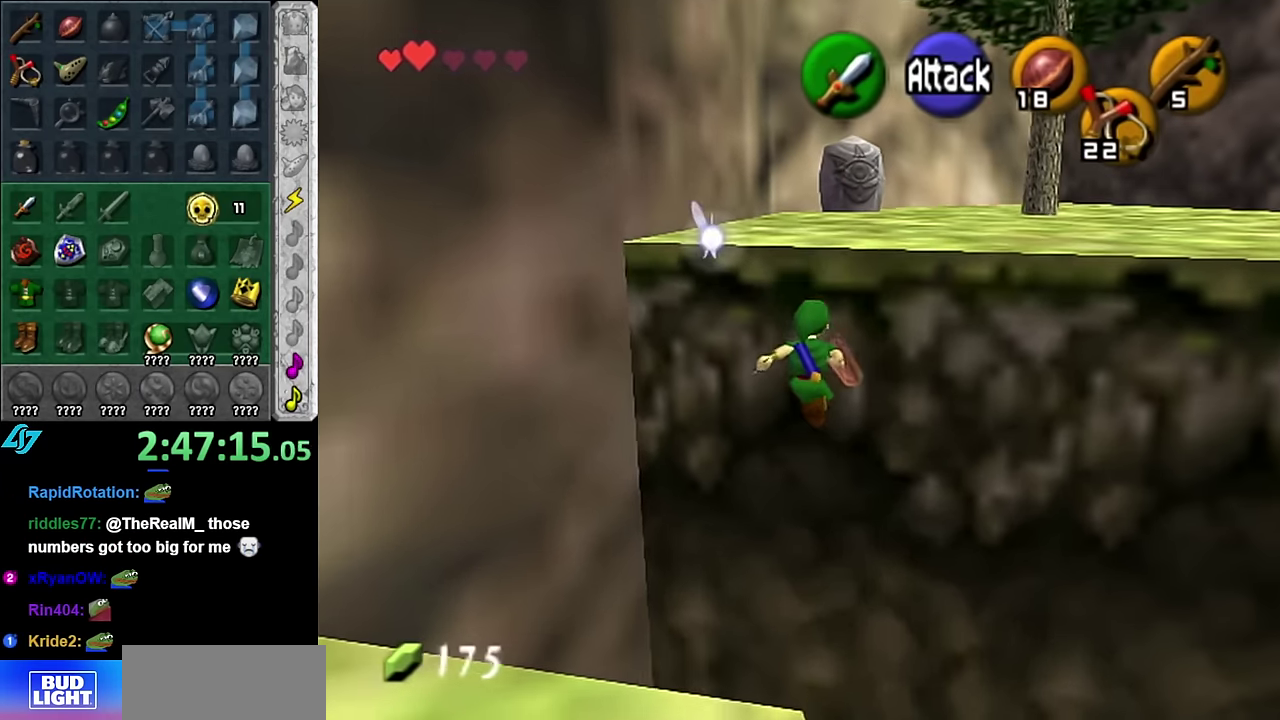
{"buttons": [], "left_stick": "up", "right_stick": "center", "events": [[317, "A", "up"]]}
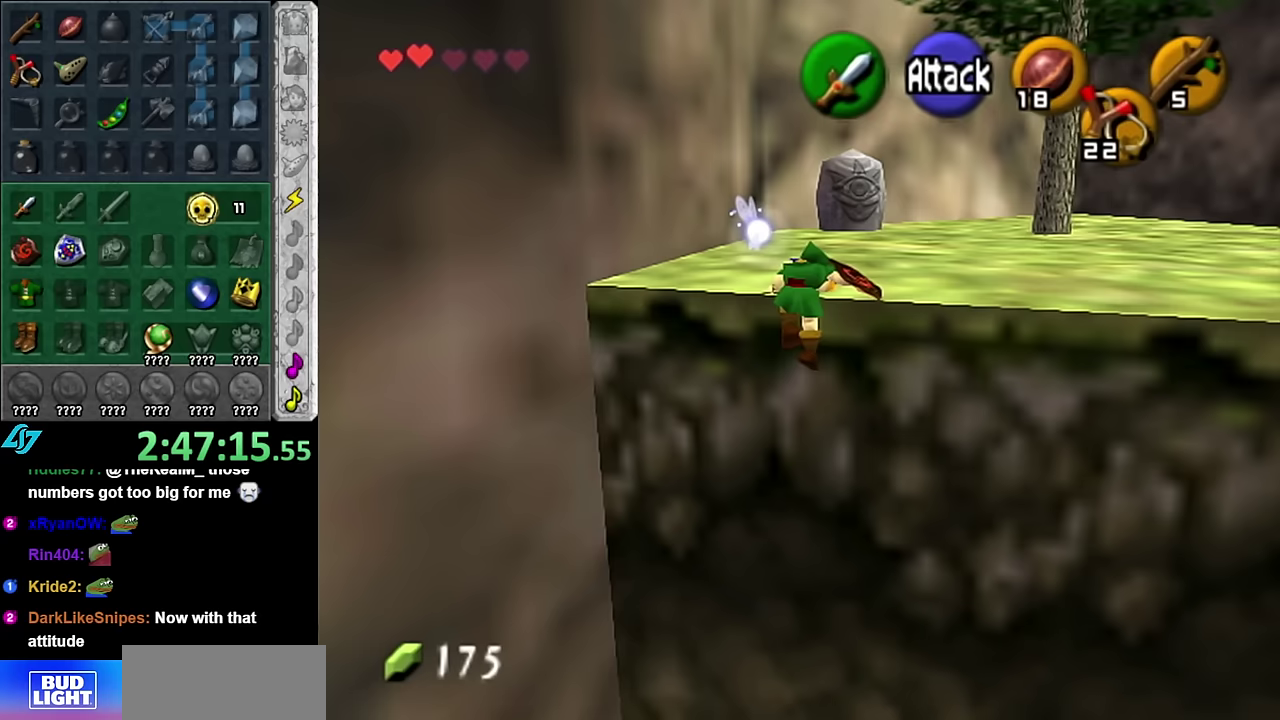
{"buttons": [], "left_stick": "up-right", "right_stick": "center", "events": [[233, "left_stick", "up-right"]]}
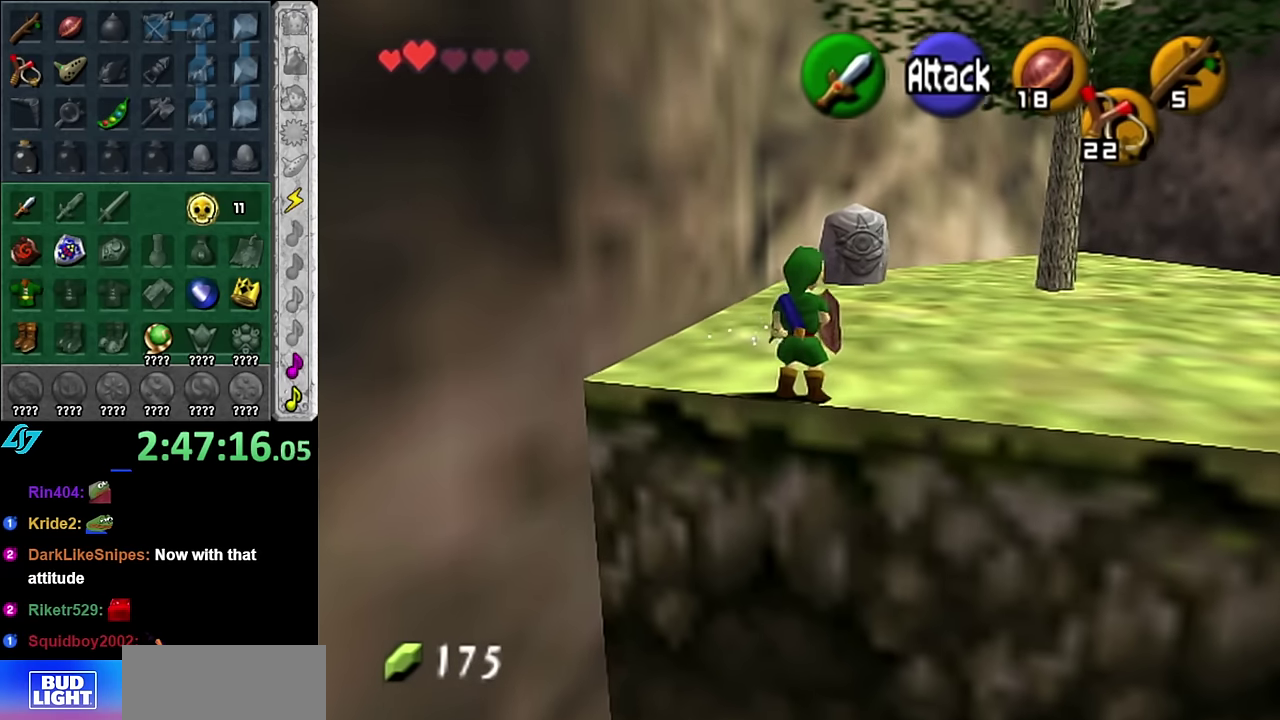
{"buttons": [], "left_stick": "up", "right_stick": "center", "events": [[133, "A", "down"], [167, "L1", "down"], [300, "A", "up"], [383, "left_stick", "up"], [417, "L1", "up"]]}
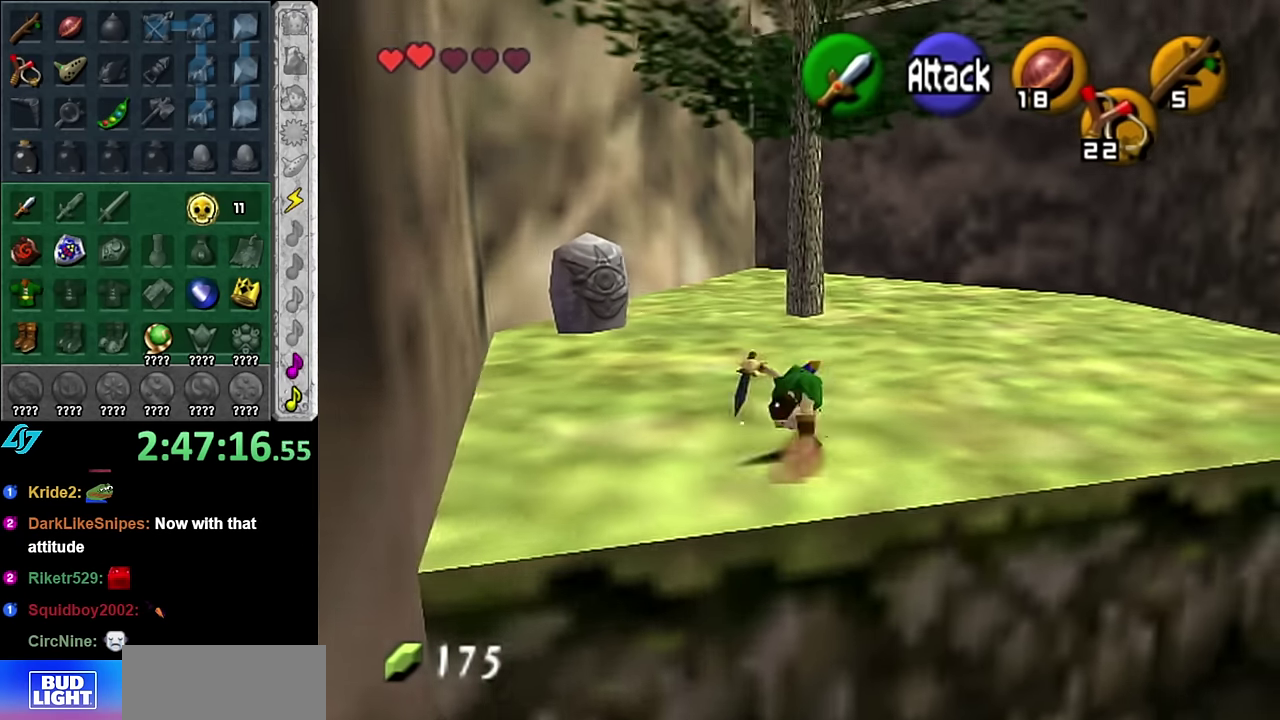
{"buttons": [], "left_stick": "up", "right_stick": "center", "events": []}
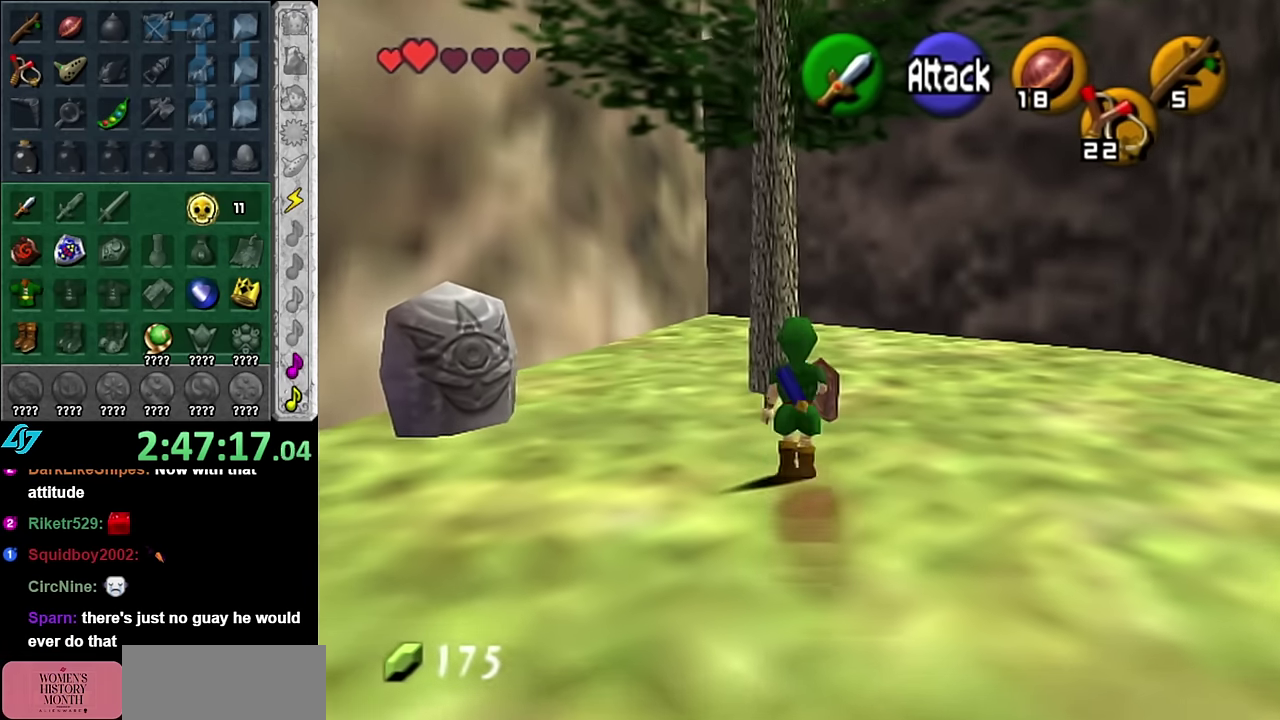
{"buttons": [], "left_stick": "up", "right_stick": "center", "events": [[50, "A", "down"], [200, "A", "up"]]}
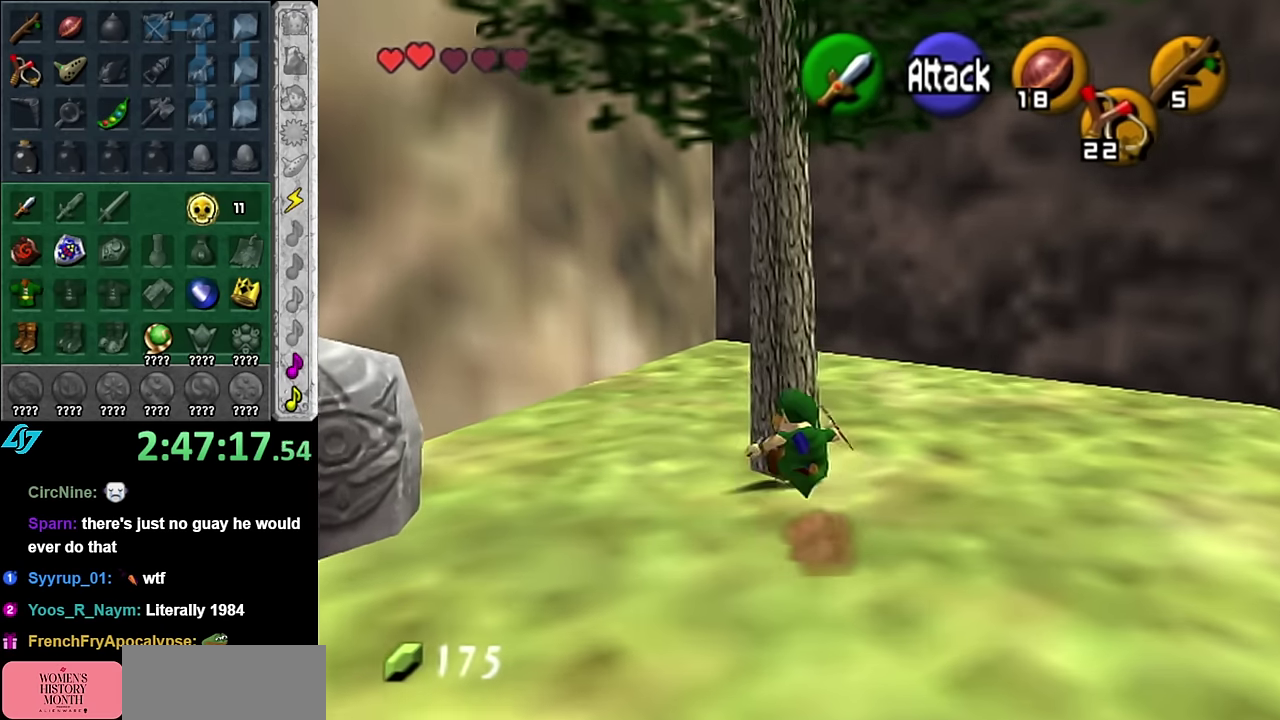
{"buttons": [], "left_stick": "center", "right_stick": "center", "events": [[350, "left_stick", "center"]]}
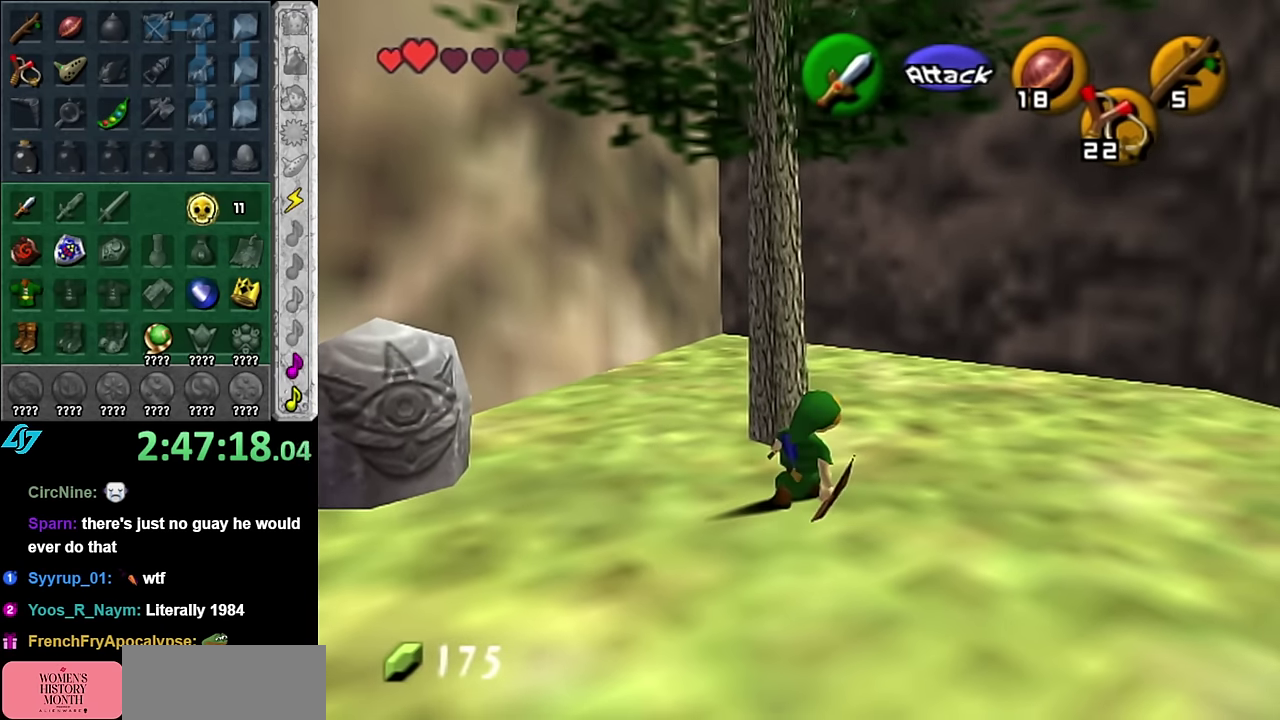
{"buttons": [], "left_stick": "up-right", "right_stick": "center", "events": [[367, "left_stick", "right"], [483, "left_stick", "up-right"]]}
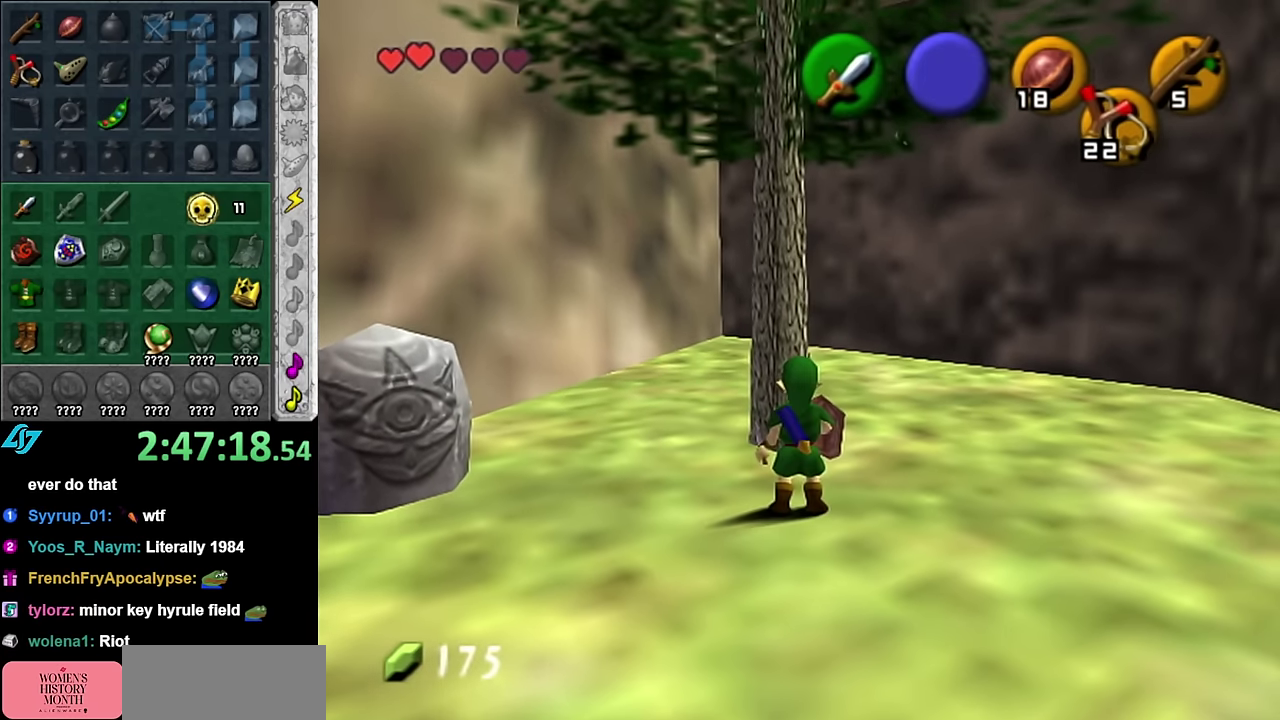
{"buttons": [], "left_stick": "right", "right_stick": "center", "events": [[450, "left_stick", "right"]]}
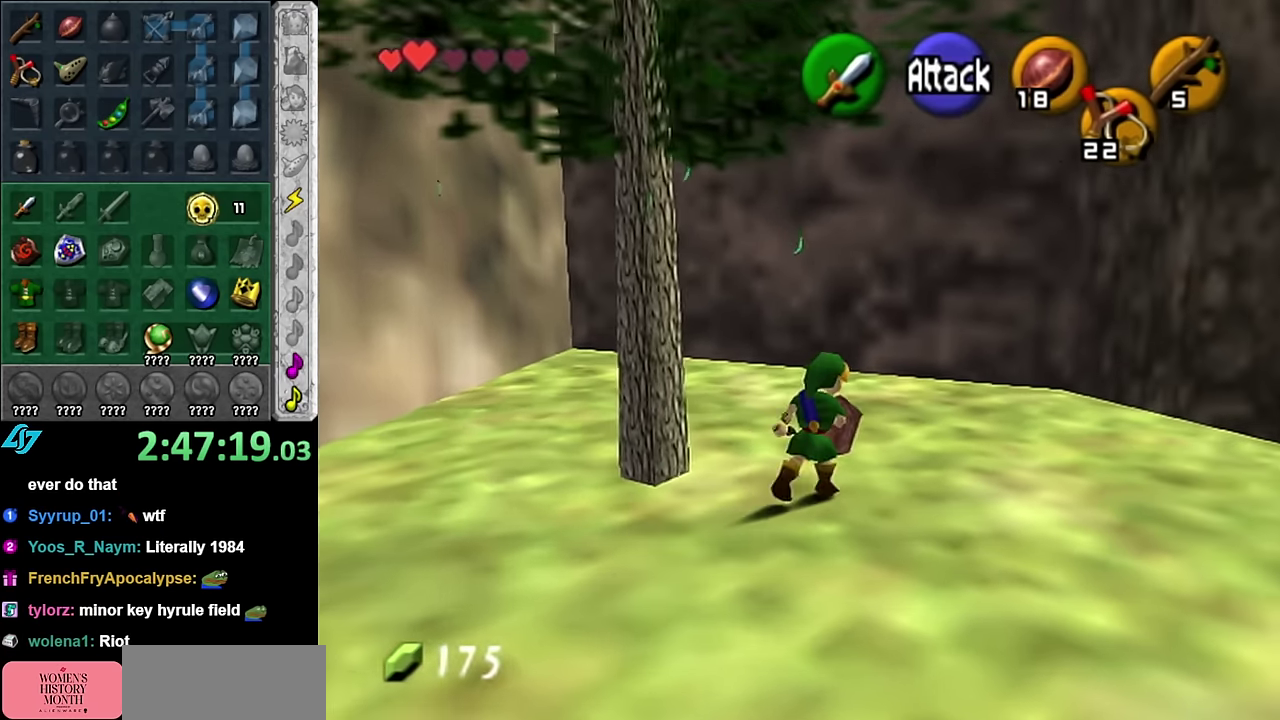
{"buttons": [], "left_stick": "up-right", "right_stick": "center", "events": [[50, "L1", "down"], [50, "left_stick", "center"], [267, "L1", "up"], [317, "left_stick", "up"], [417, "left_stick", "up-right"]]}
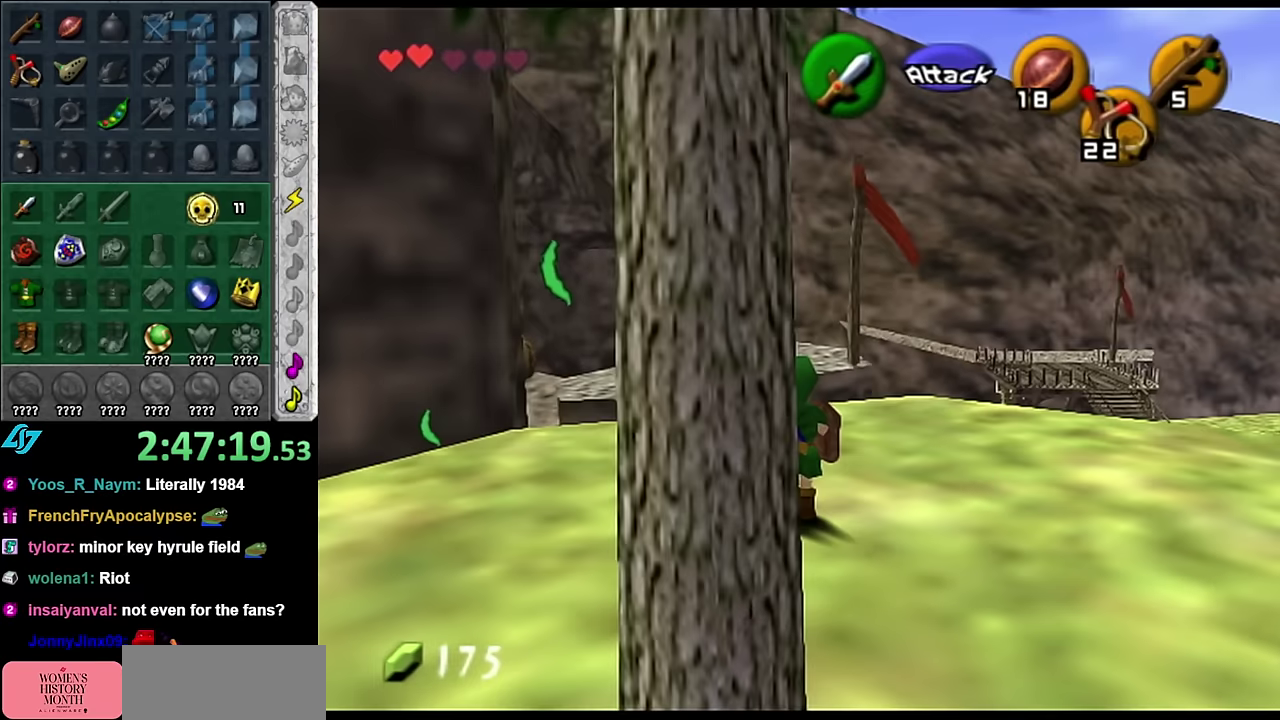
{"buttons": [], "left_stick": "up-left", "right_stick": "center", "events": [[67, "left_stick", "up"], [483, "left_stick", "up-left"]]}